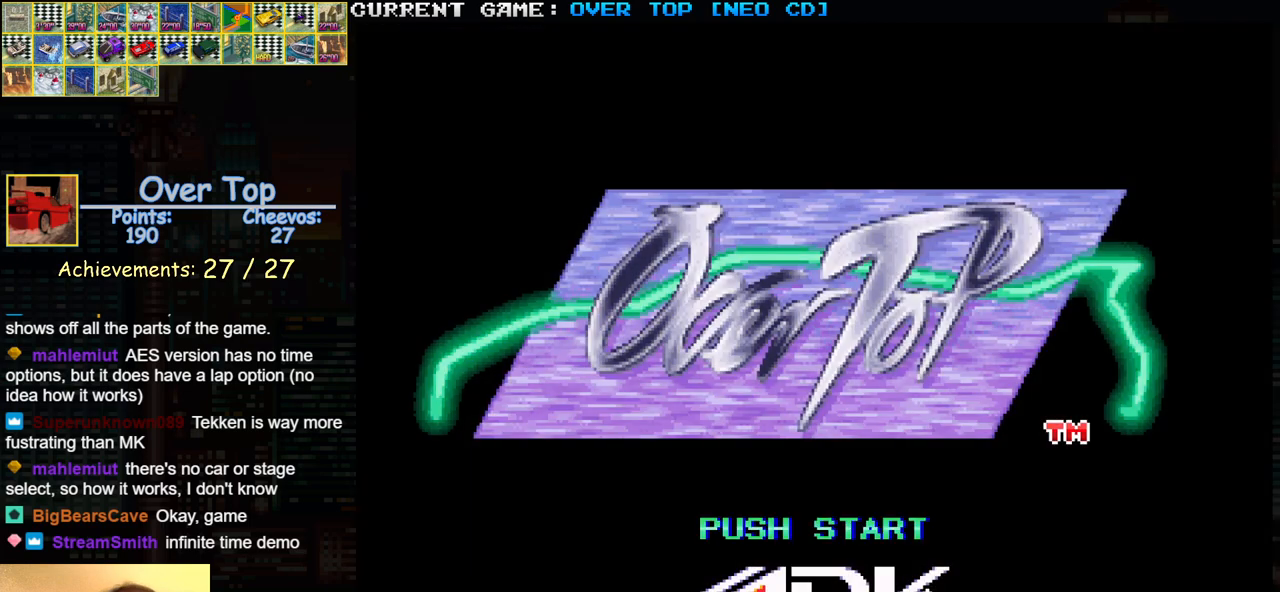
Gameplay with a controller (arcade stick); each line is a JSON object with the inputs held at the frame after it. "events" lists button and stick changes between this image and that frame as [ms after this image, input, new state], when the widget could be followed in between. Not read: L3 R3.
{"buttons": ["START"], "left_stick": "center", "events": [[467, "START", "down"]]}
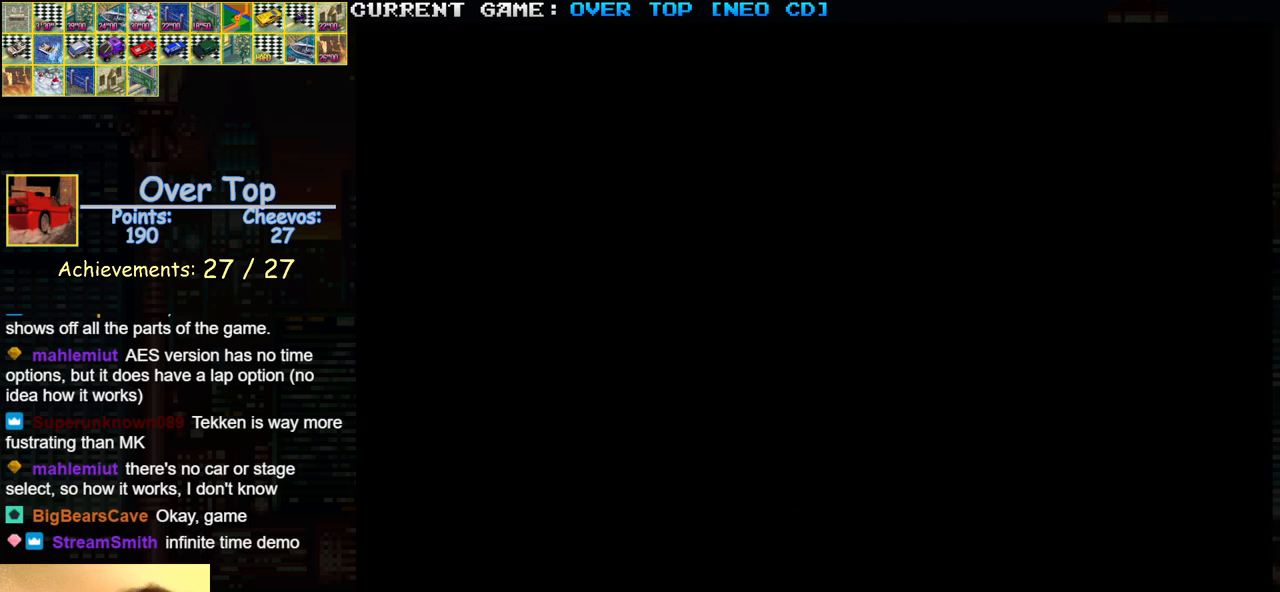
{"buttons": [], "left_stick": "center", "events": [[133, "START", "up"]]}
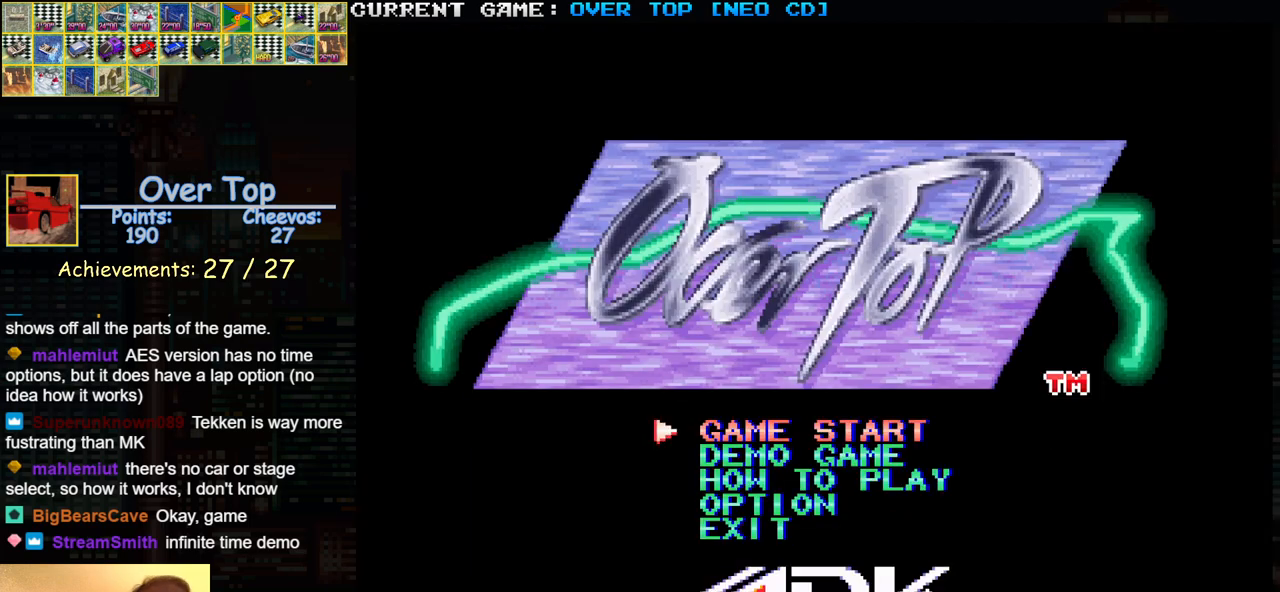
{"buttons": [], "left_stick": "center", "events": []}
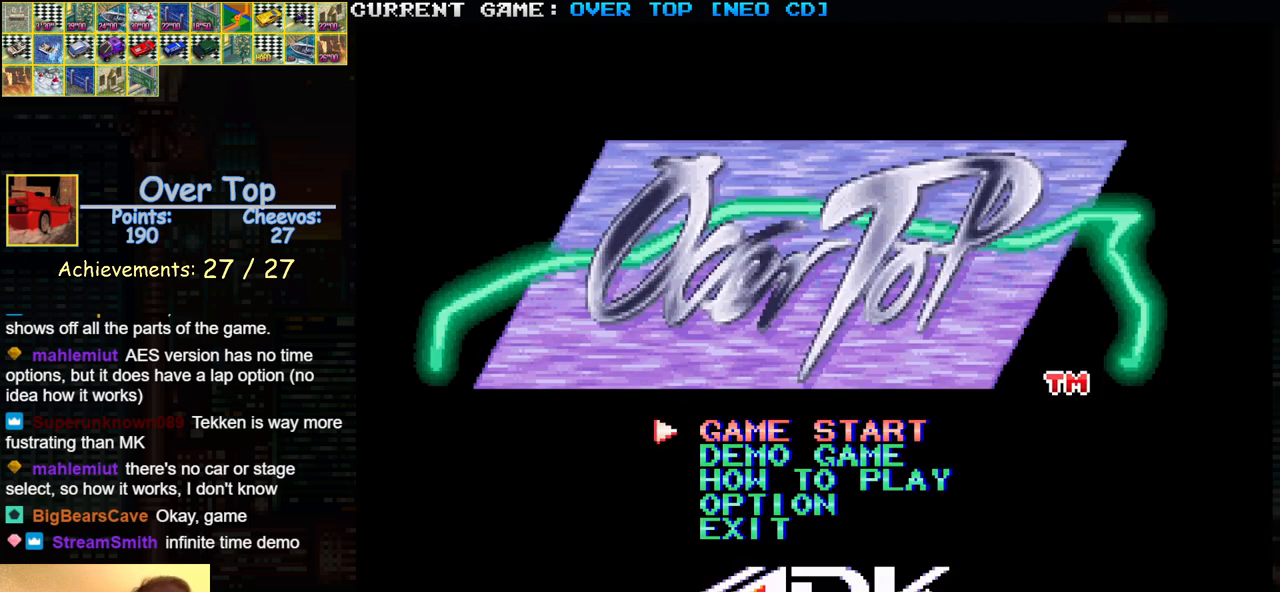
{"buttons": [], "left_stick": "center", "events": []}
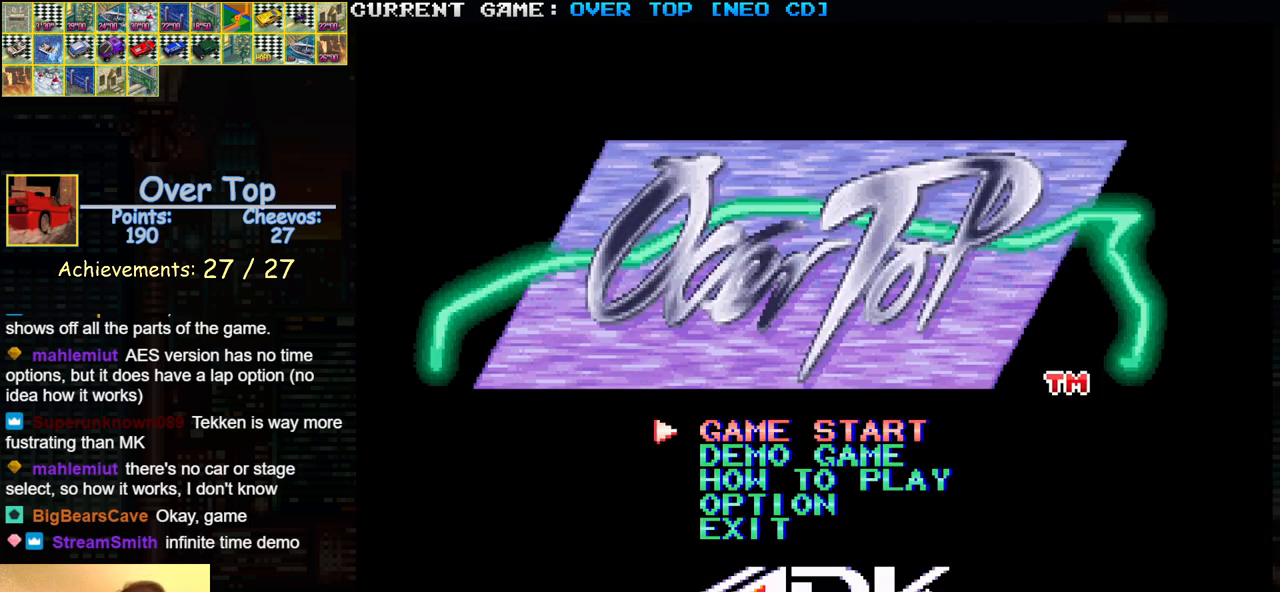
{"buttons": [], "left_stick": "center", "events": []}
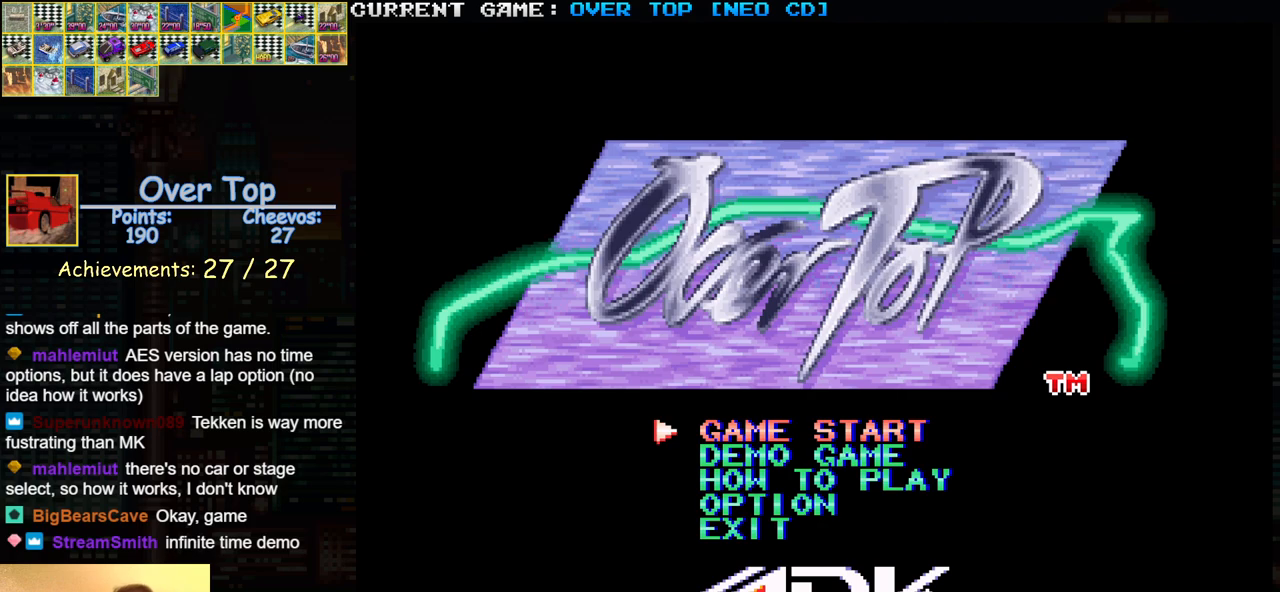
{"buttons": [], "left_stick": "center", "events": []}
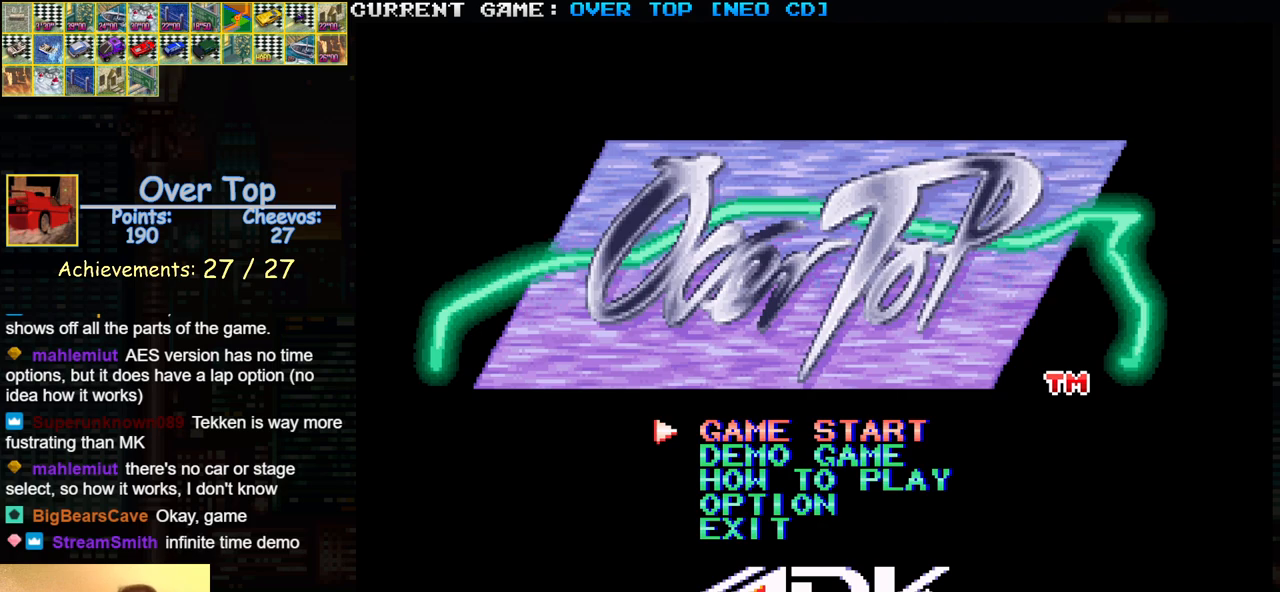
{"buttons": [], "left_stick": "center", "events": []}
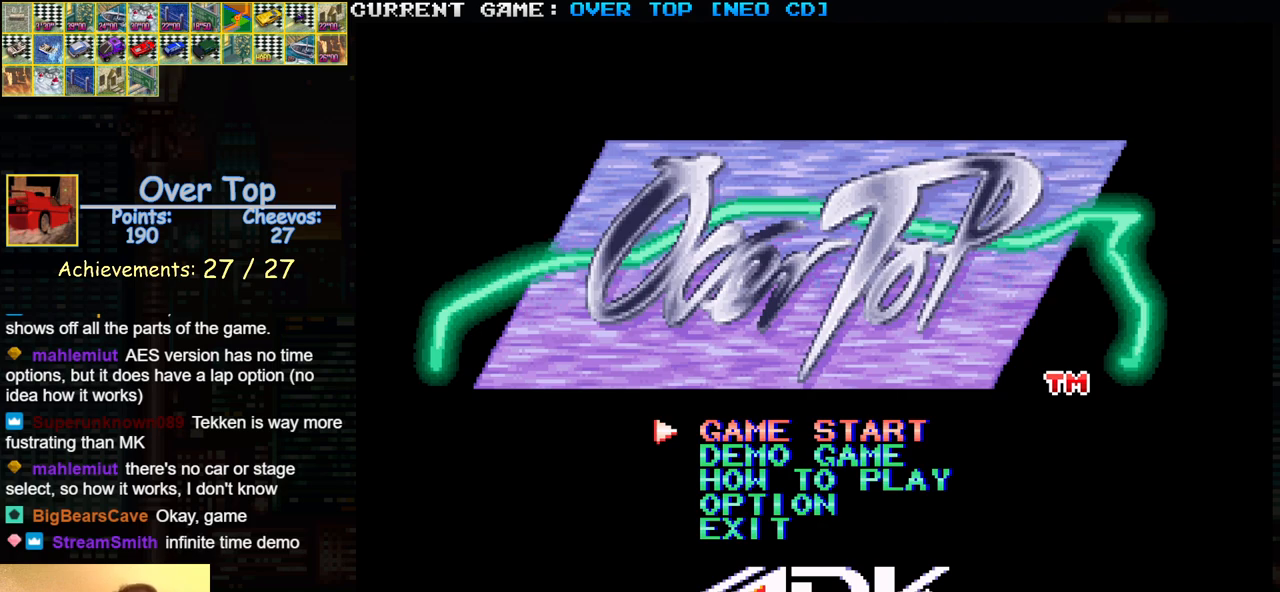
{"buttons": [], "left_stick": "center", "events": []}
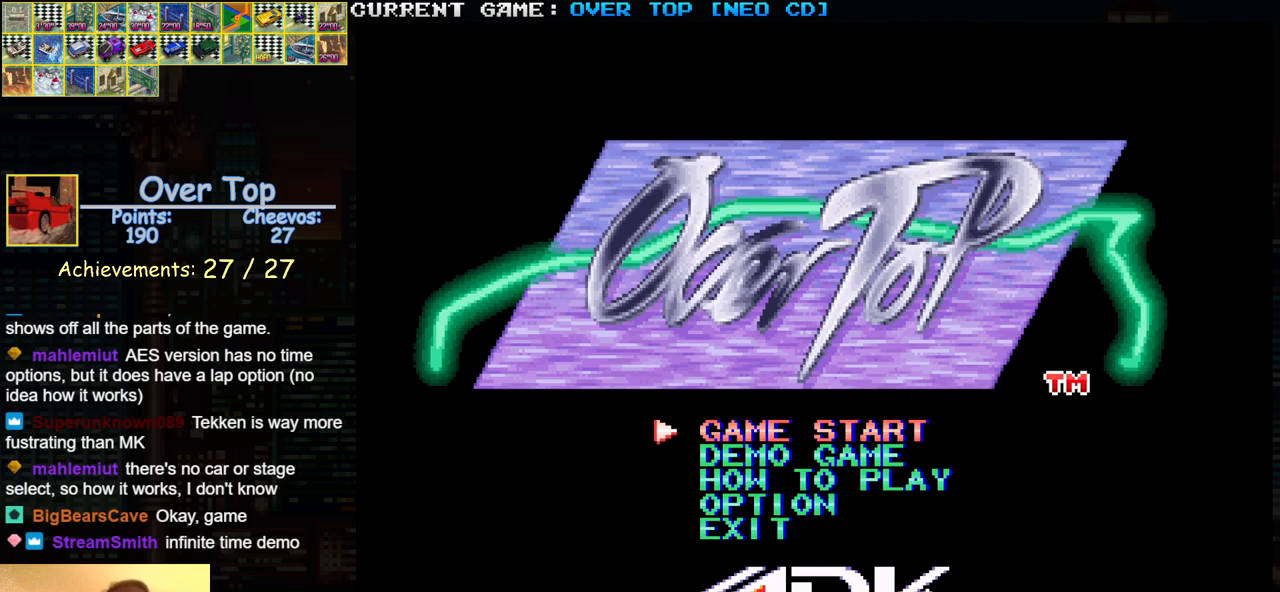
{"buttons": [], "left_stick": "center", "events": []}
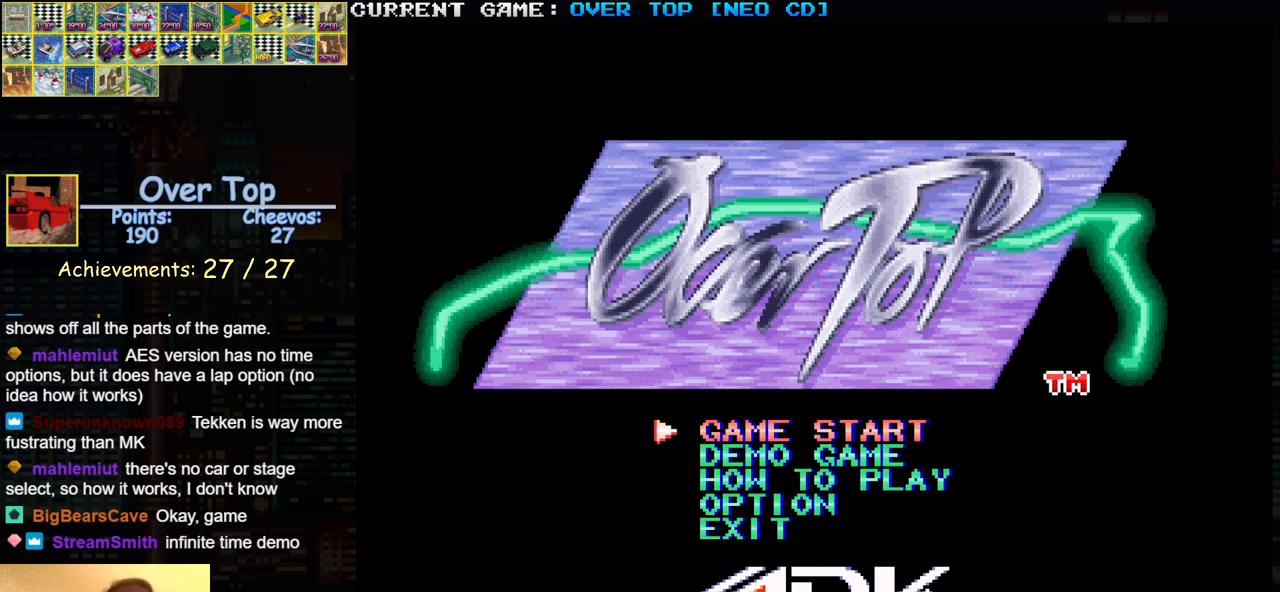
{"buttons": [], "left_stick": "center", "events": [[333, "left_stick", "down"], [467, "left_stick", "center"]]}
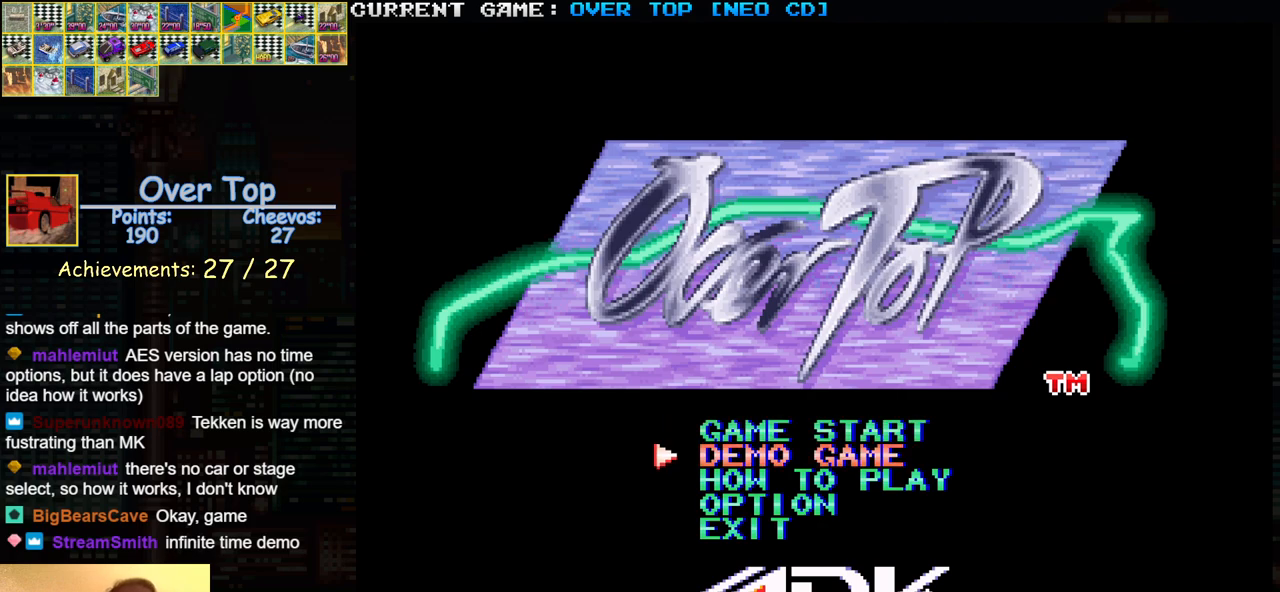
{"buttons": [], "left_stick": "center", "events": [[83, "left_stick", "down"], [183, "left_stick", "center"], [333, "left_stick", "down"], [450, "left_stick", "center"]]}
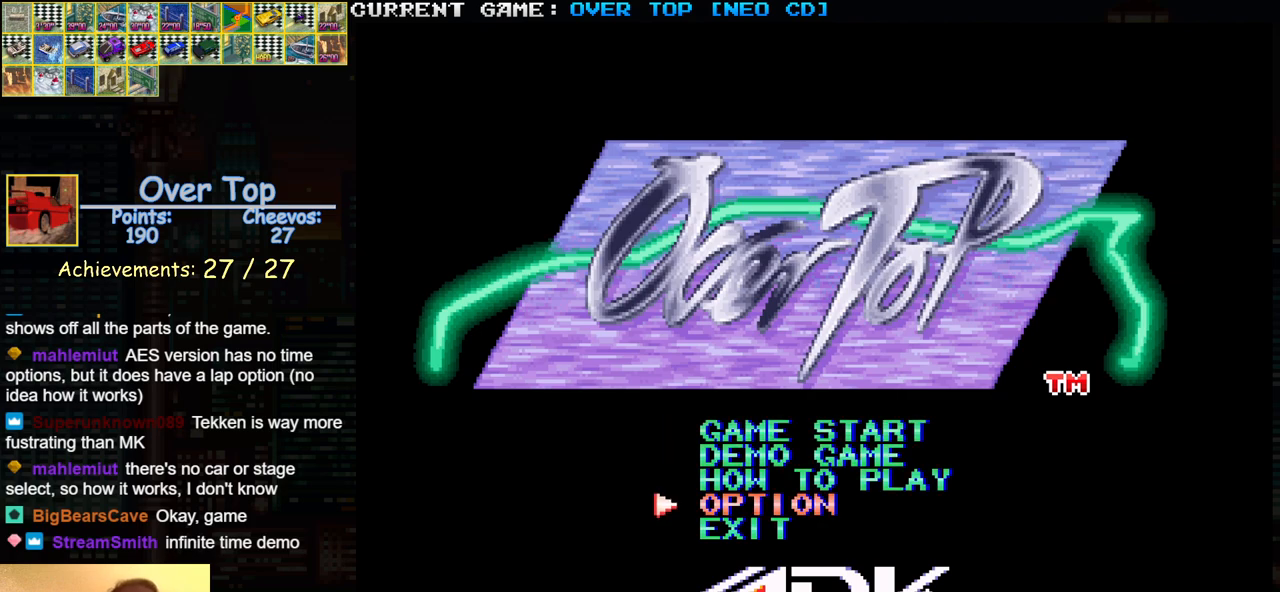
{"buttons": [], "left_stick": "center", "events": [[250, "SQUARE", "down"], [317, "SQUARE", "up"]]}
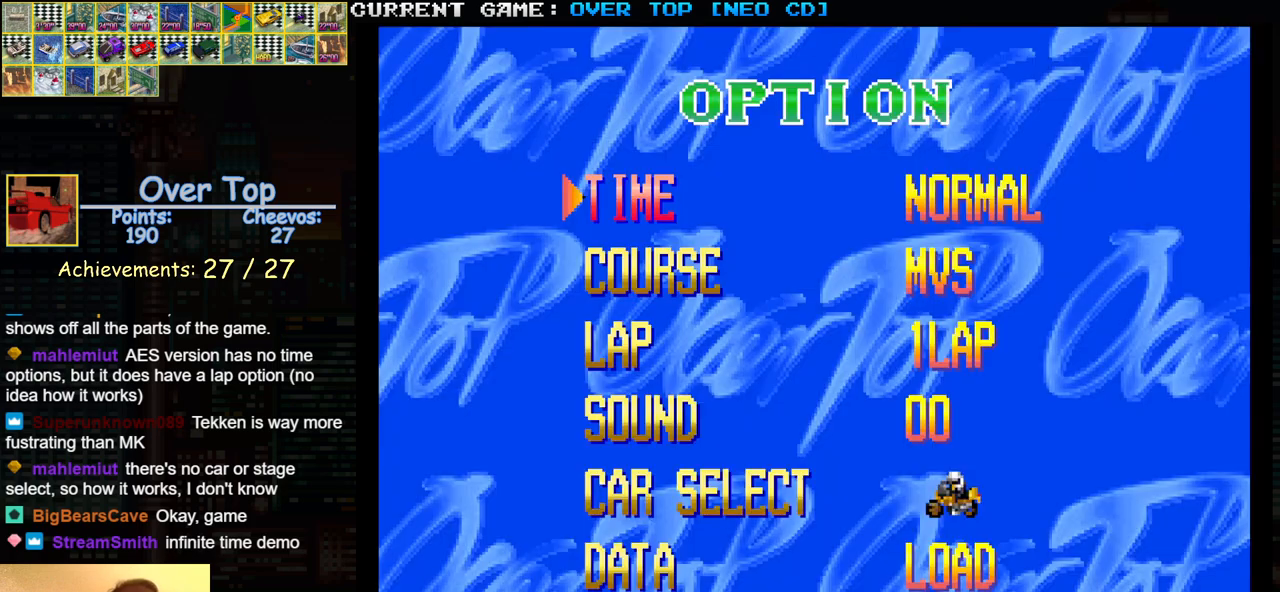
{"buttons": [], "left_stick": "center", "events": []}
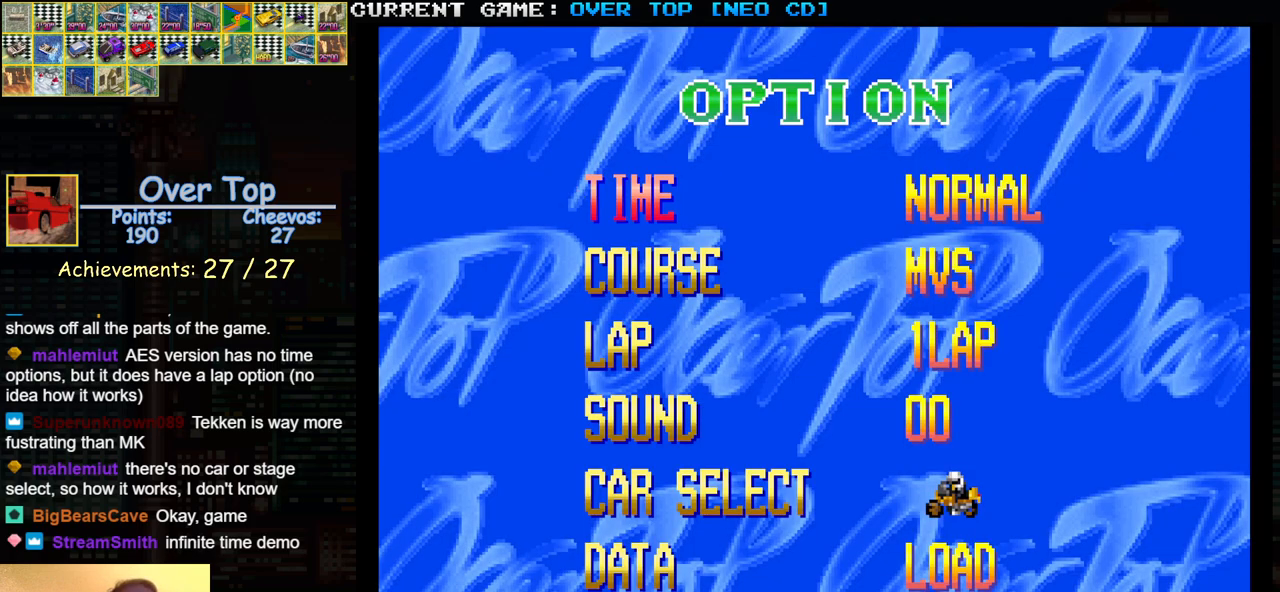
{"buttons": [], "left_stick": "up", "events": [[217, "left_stick", "up"], [283, "left_stick", "center"], [450, "left_stick", "up"]]}
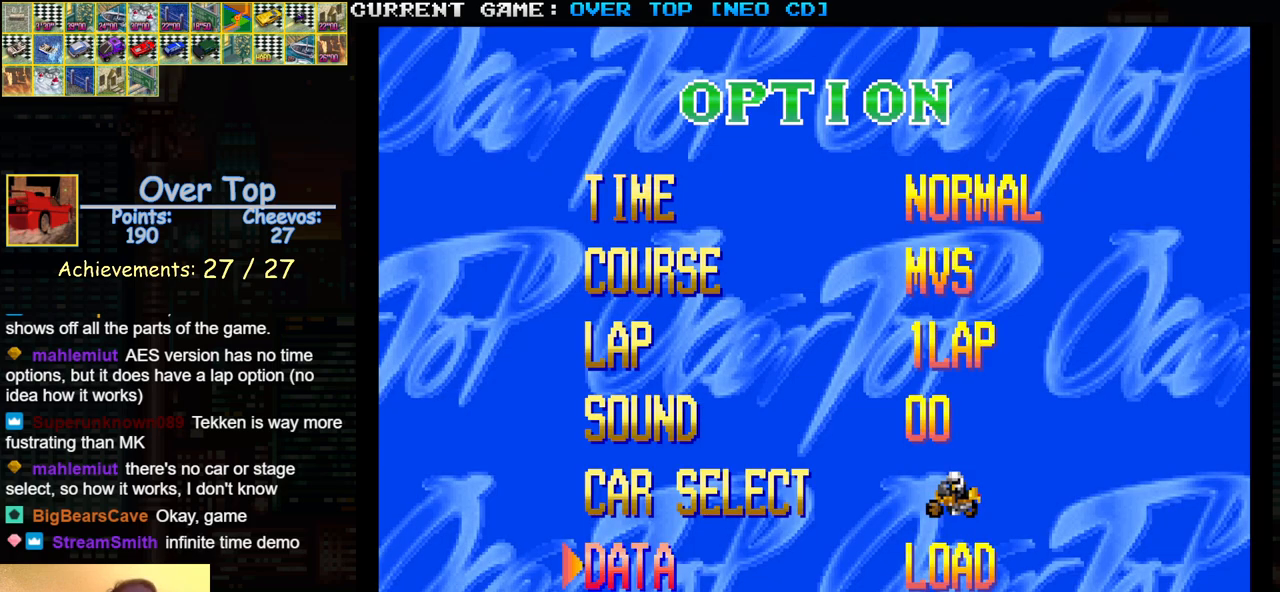
{"buttons": [], "left_stick": "center", "events": [[67, "left_stick", "center"], [233, "left_stick", "up"], [333, "left_stick", "center"]]}
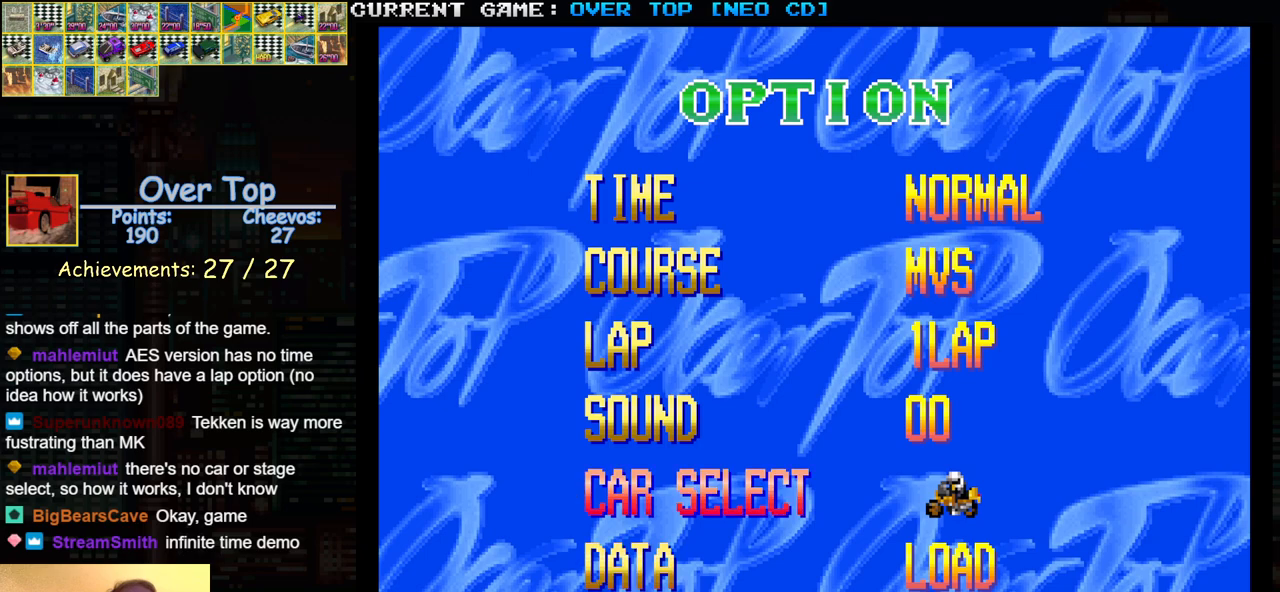
{"buttons": [], "left_stick": "center", "events": []}
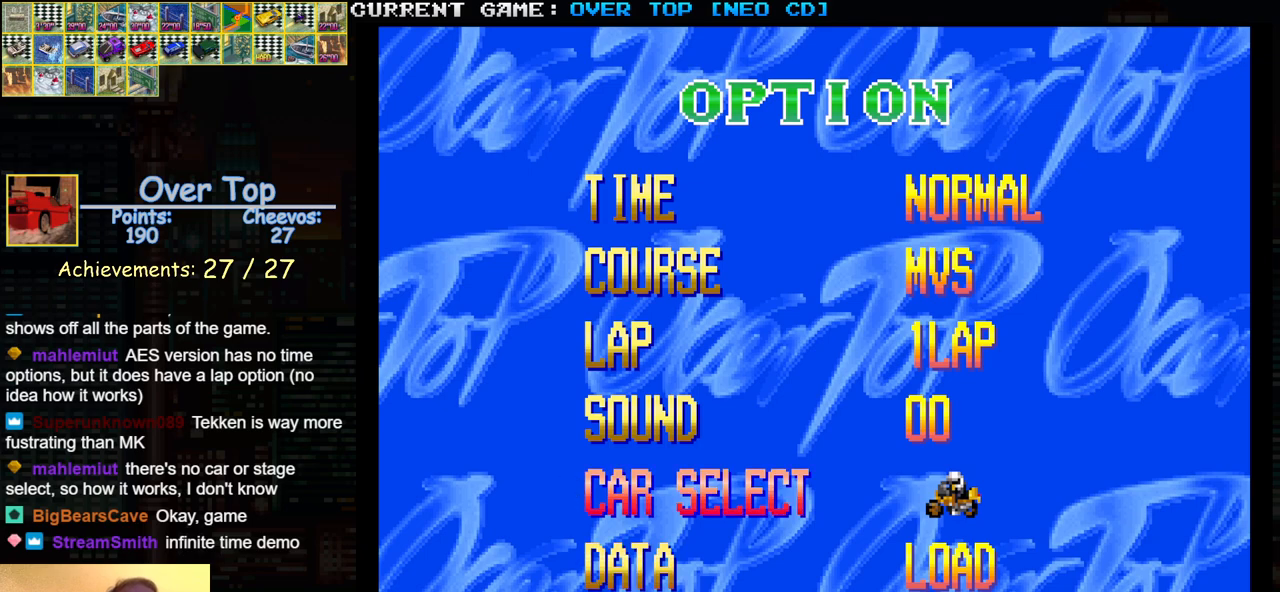
{"buttons": [], "left_stick": "center", "events": []}